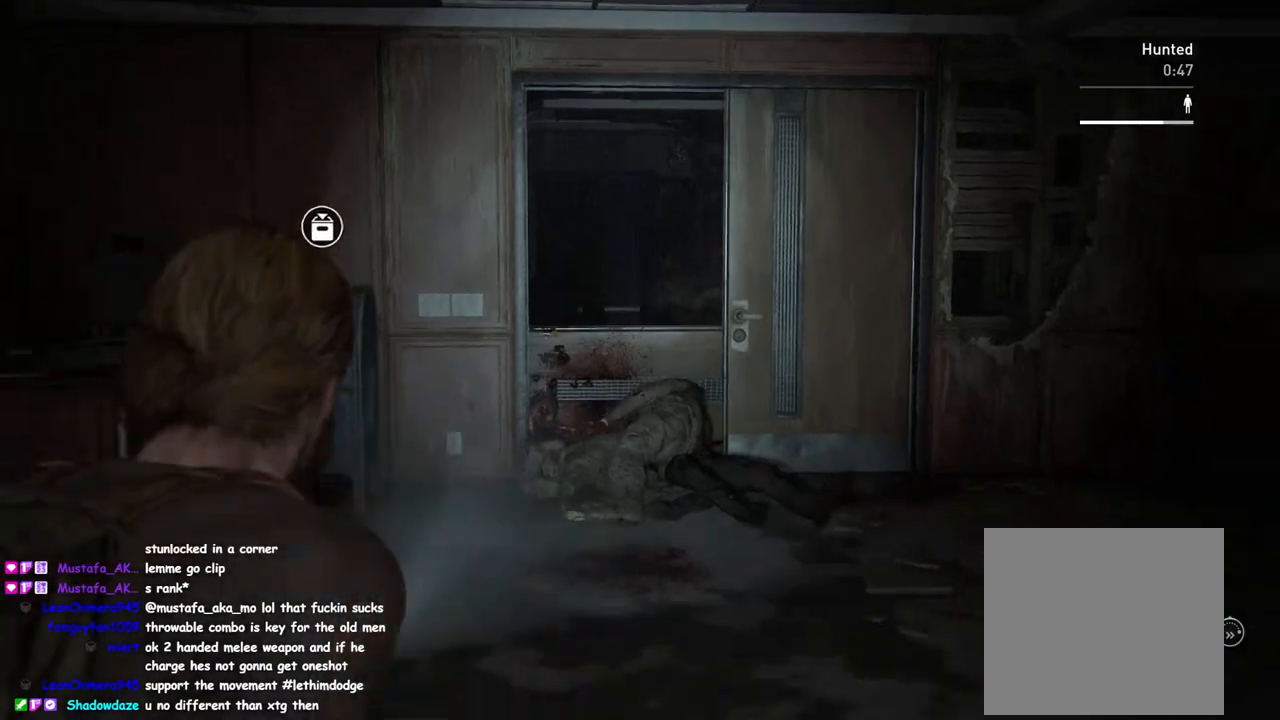
Gameplay with a controller (PlayStation layout); each line is a JSON object with the inputs held at the frame after it. "events" lists button and stick changes between this image and that frame as [ms after this image, input, new state], when the widget could be followed in between.
{"buttons": ["L1"], "left_stick": "up", "right_stick": "down-right", "events": [[33, "R2", "up"], [117, "R2", "down"], [167, "right_stick", "center"], [267, "R2", "up"], [267, "right_stick", "down-right"]]}
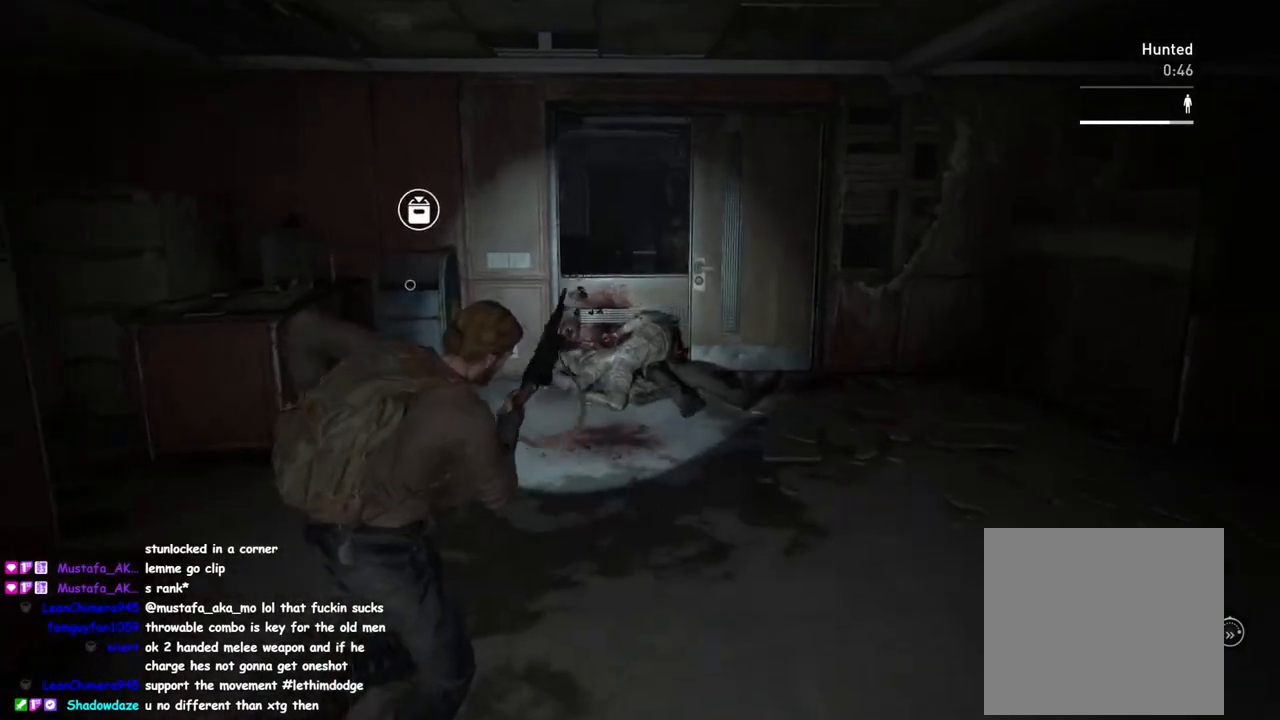
{"buttons": ["TRIANGLE", "L1"], "left_stick": "center", "right_stick": "center", "events": [[133, "TRIANGLE", "down"], [200, "right_stick", "right"], [300, "right_stick", "center"], [483, "left_stick", "center"]]}
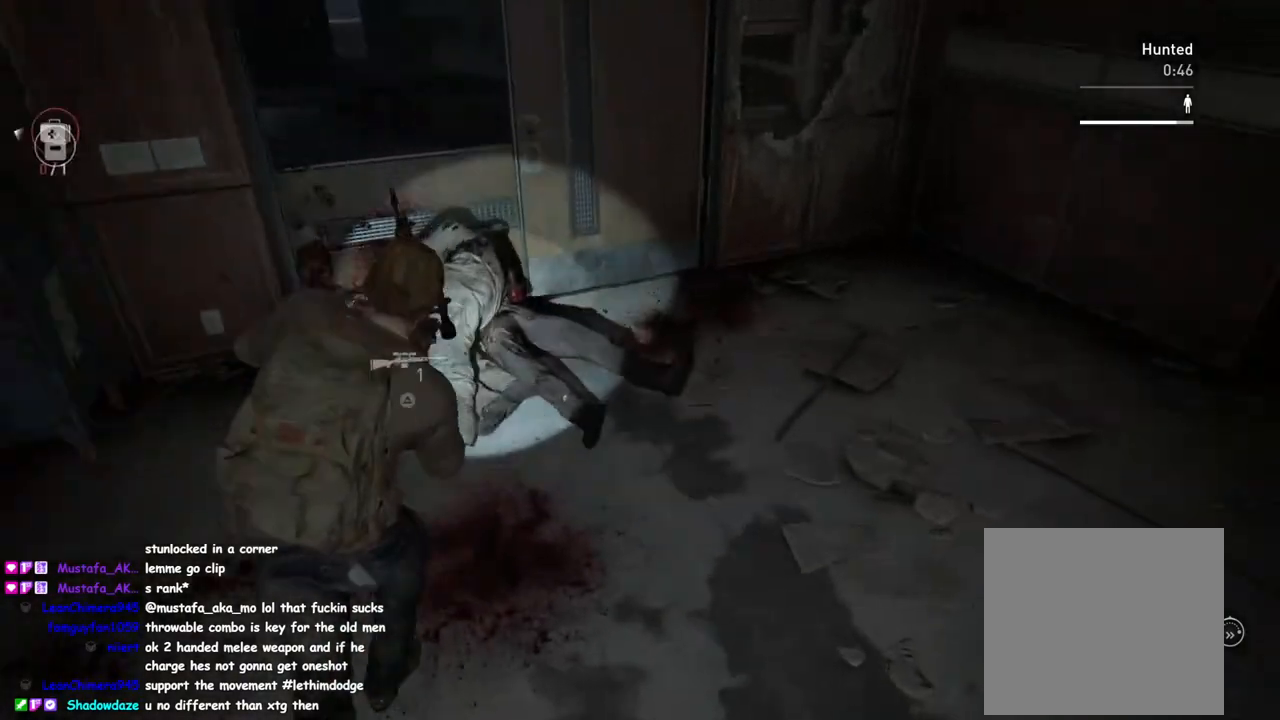
{"buttons": ["TRIANGLE", "L1"], "left_stick": "down-right", "right_stick": "center", "events": [[67, "left_stick", "down"], [350, "left_stick", "down-right"]]}
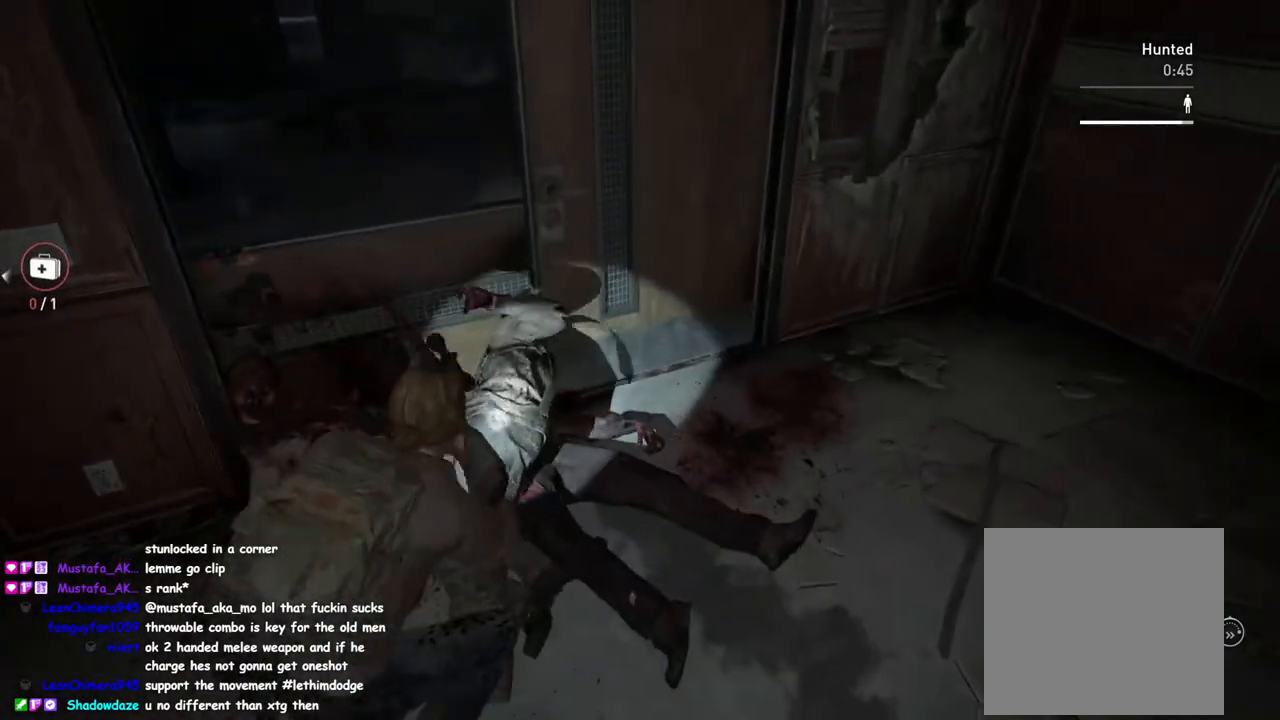
{"buttons": ["L1"], "left_stick": "down-right", "right_stick": "center", "events": [[17, "right_stick", "up-right"], [33, "TRIANGLE", "up"], [133, "TRIANGLE", "down"], [250, "TRIANGLE", "up"], [317, "right_stick", "center"]]}
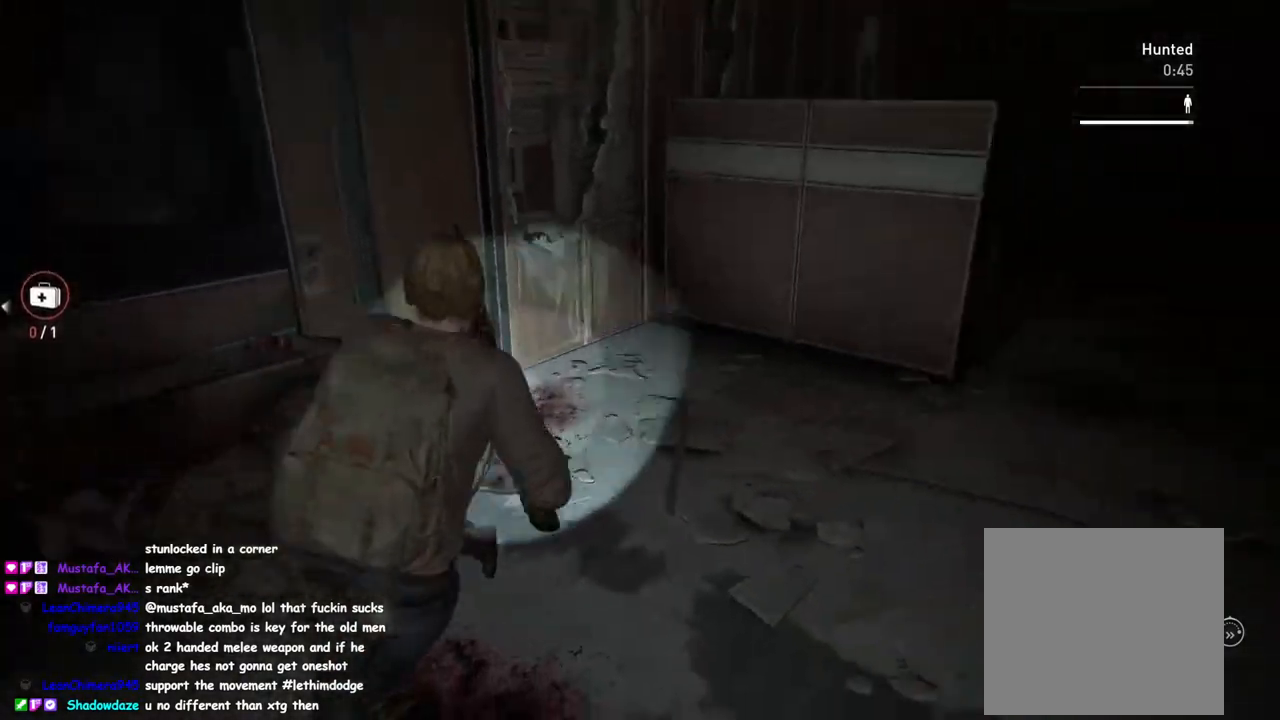
{"buttons": ["R2"], "left_stick": "down-right", "right_stick": "up-left", "events": [[33, "DPAD_LEFT", "down"], [117, "DPAD_LEFT", "up"], [283, "right_stick", "up-left"], [400, "R2", "down"], [500, "L1", "up"]]}
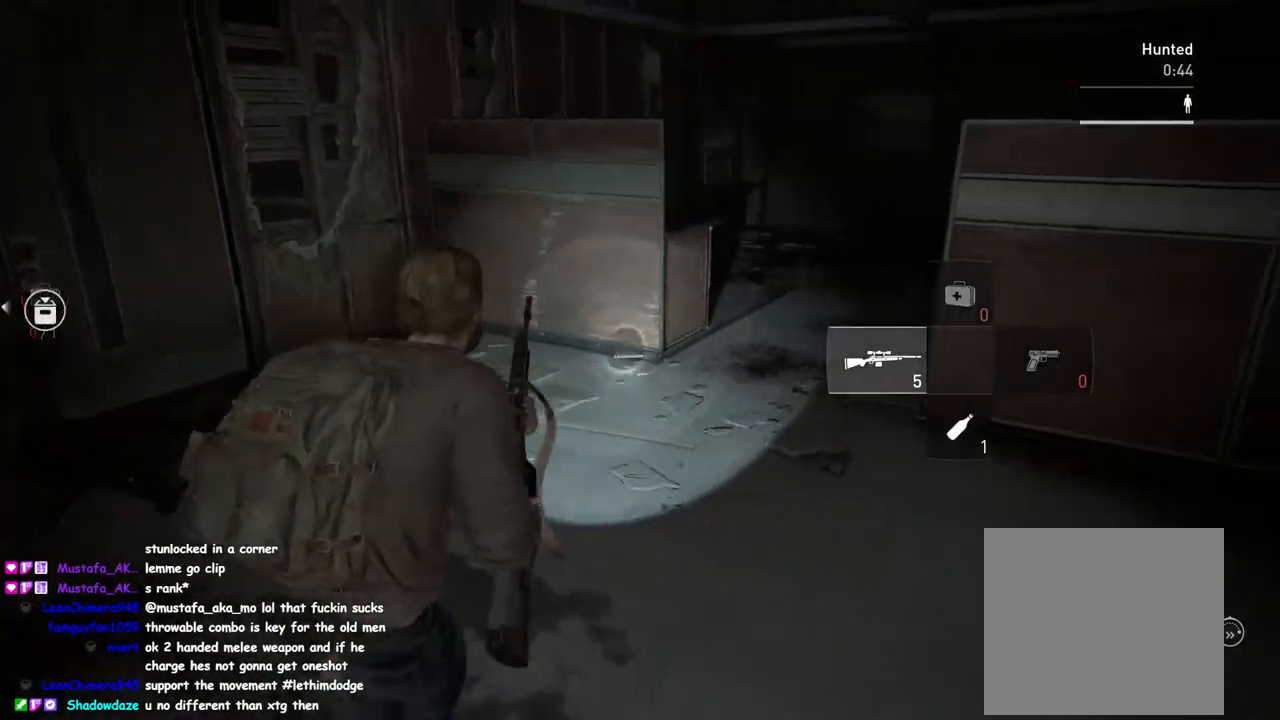
{"buttons": [], "left_stick": "center", "right_stick": "up", "events": [[33, "R2", "up"], [50, "right_stick", "up"], [100, "left_stick", "center"], [200, "left_stick", "up-left"], [233, "right_stick", "center"], [433, "left_stick", "center"], [467, "right_stick", "up"]]}
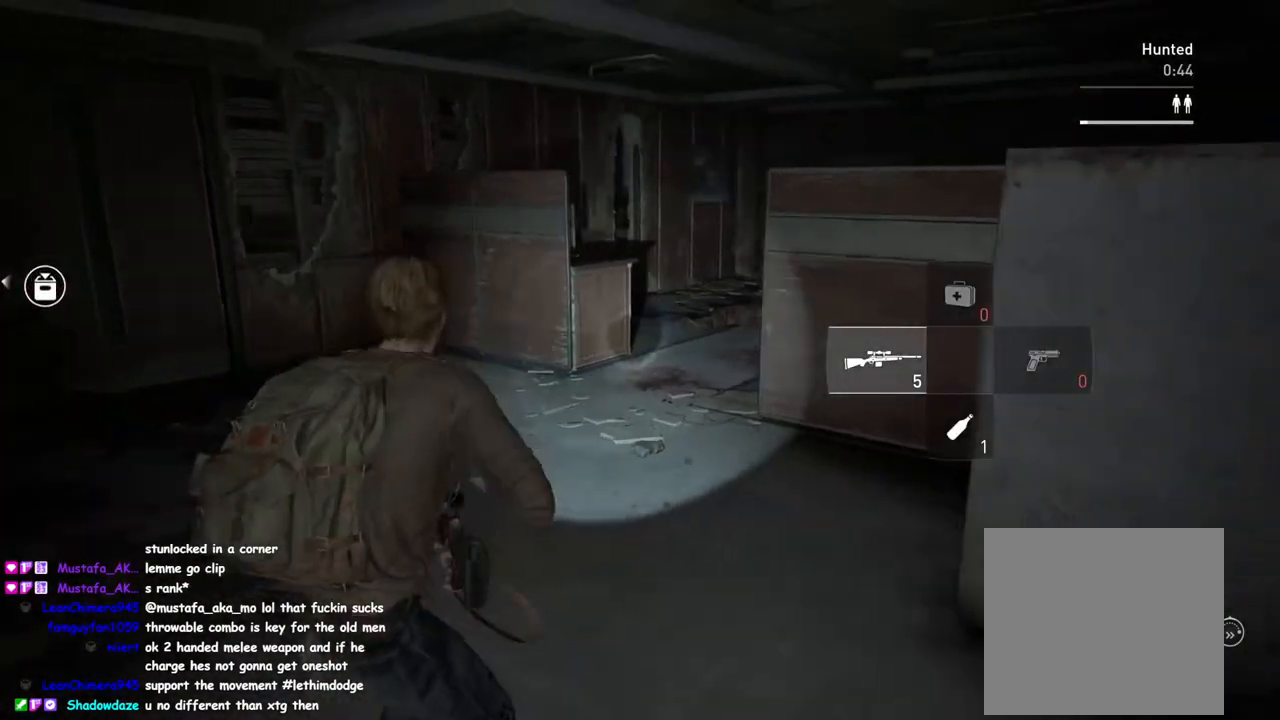
{"buttons": ["L2"], "left_stick": "center", "right_stick": "up-left", "events": [[17, "L2", "down"], [467, "right_stick", "up-left"]]}
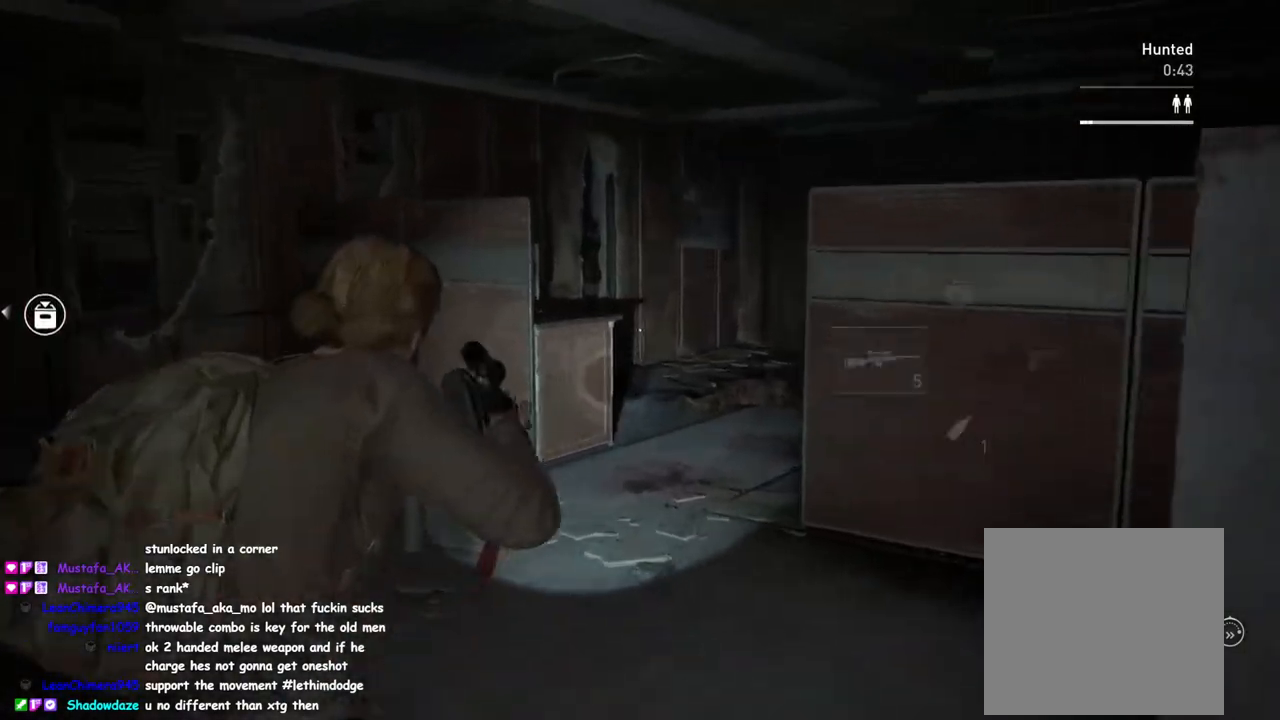
{"buttons": ["L2"], "left_stick": "center", "right_stick": "center", "events": [[483, "right_stick", "center"]]}
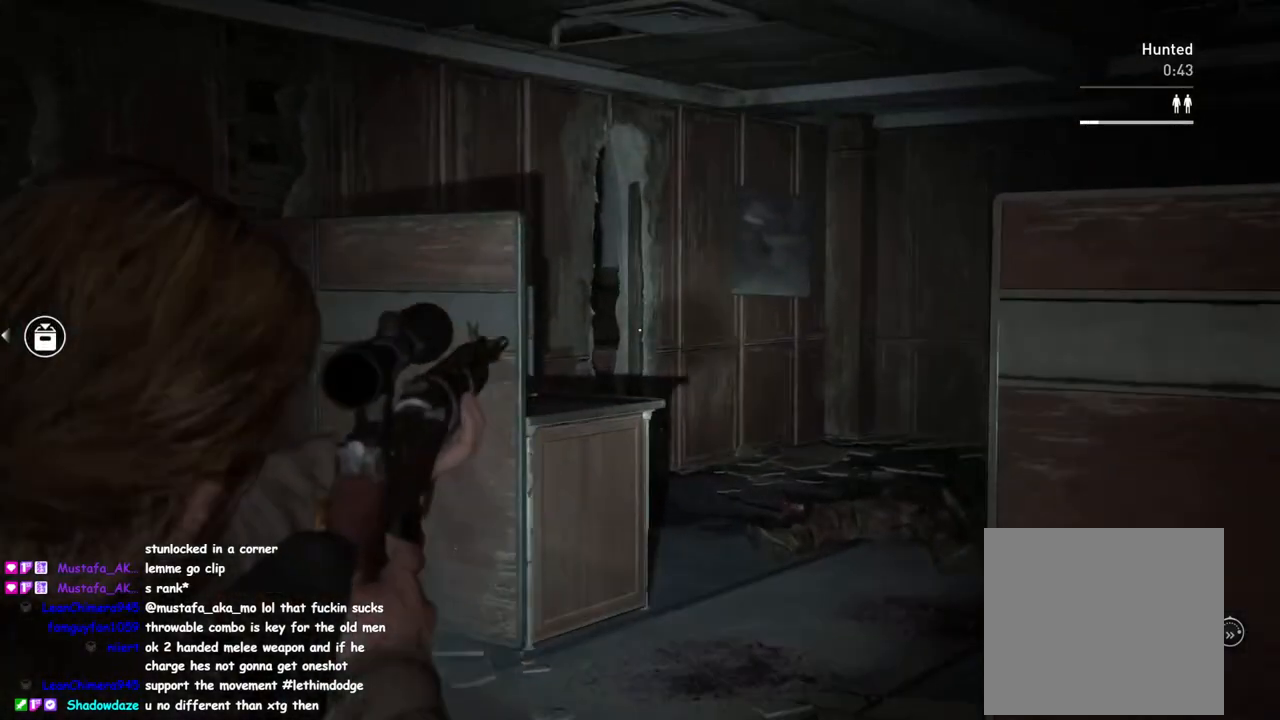
{"buttons": ["L2"], "left_stick": "center", "right_stick": "center", "events": [[100, "right_stick", "right"], [233, "right_stick", "center"]]}
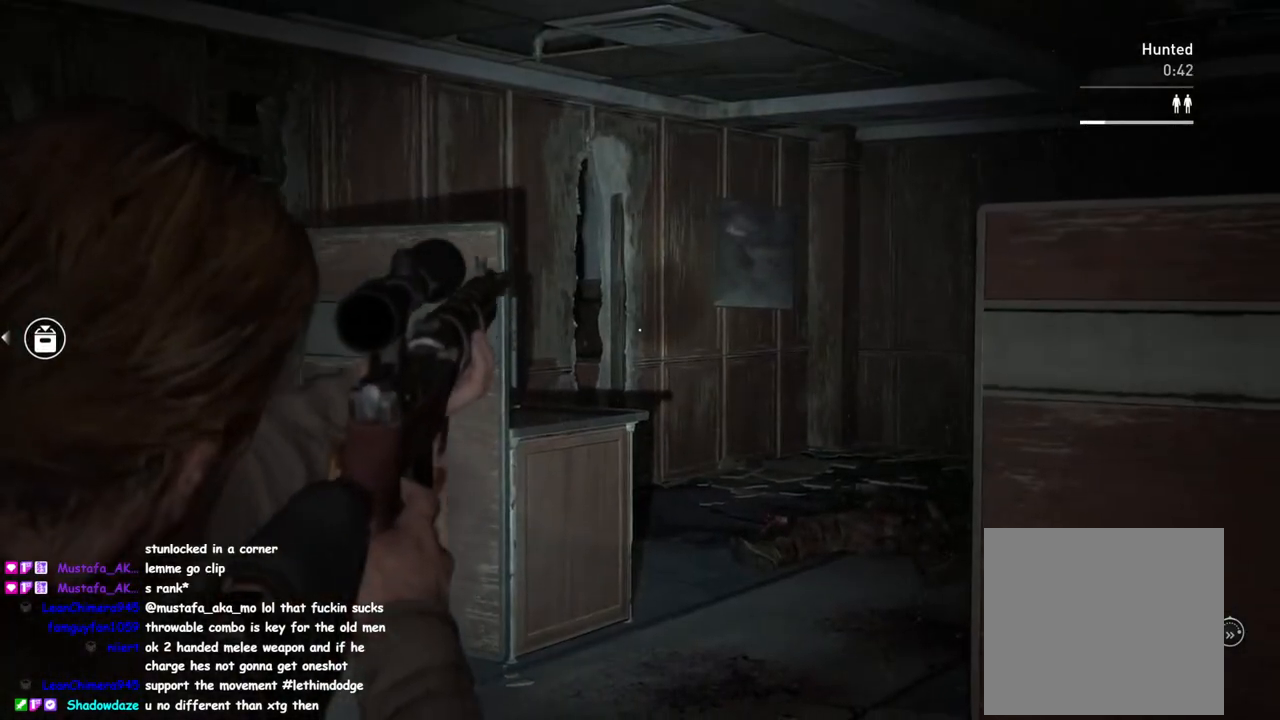
{"buttons": ["L2"], "left_stick": "center", "right_stick": "center", "events": []}
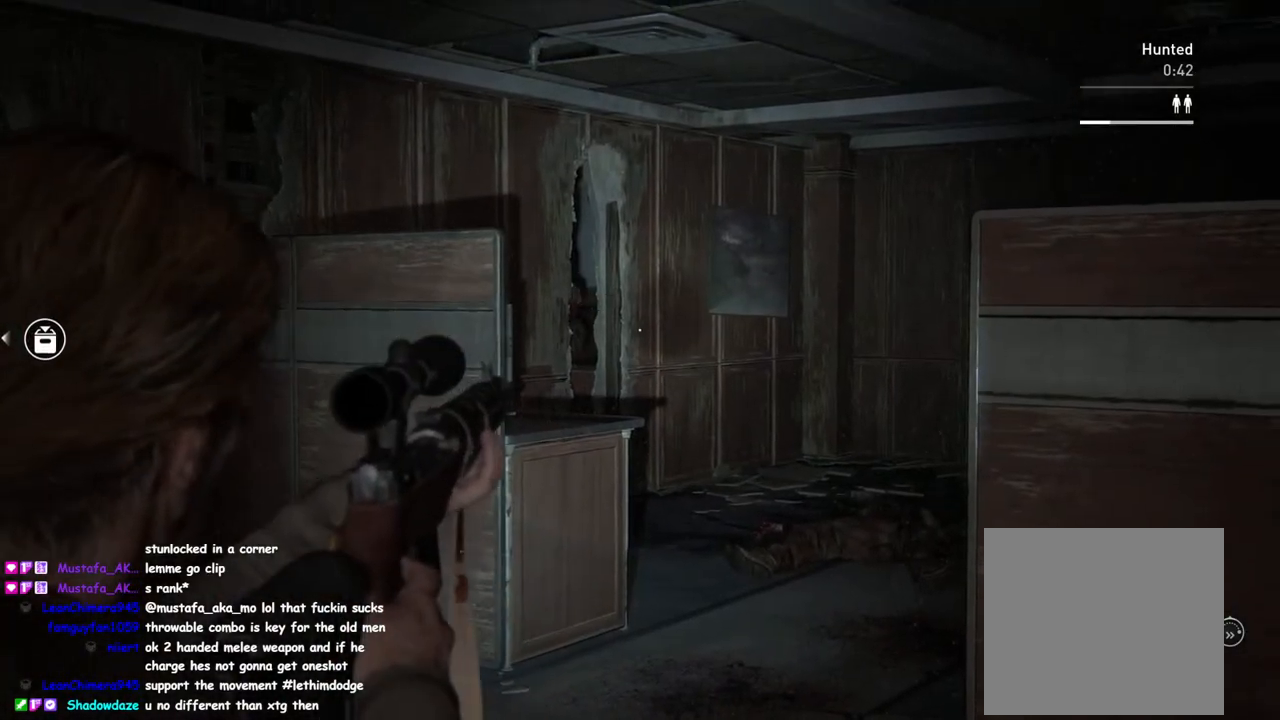
{"buttons": ["L2"], "left_stick": "center", "right_stick": "down-right", "events": [[267, "R2", "down"], [367, "right_stick", "down"], [400, "R2", "up"], [417, "right_stick", "down-right"]]}
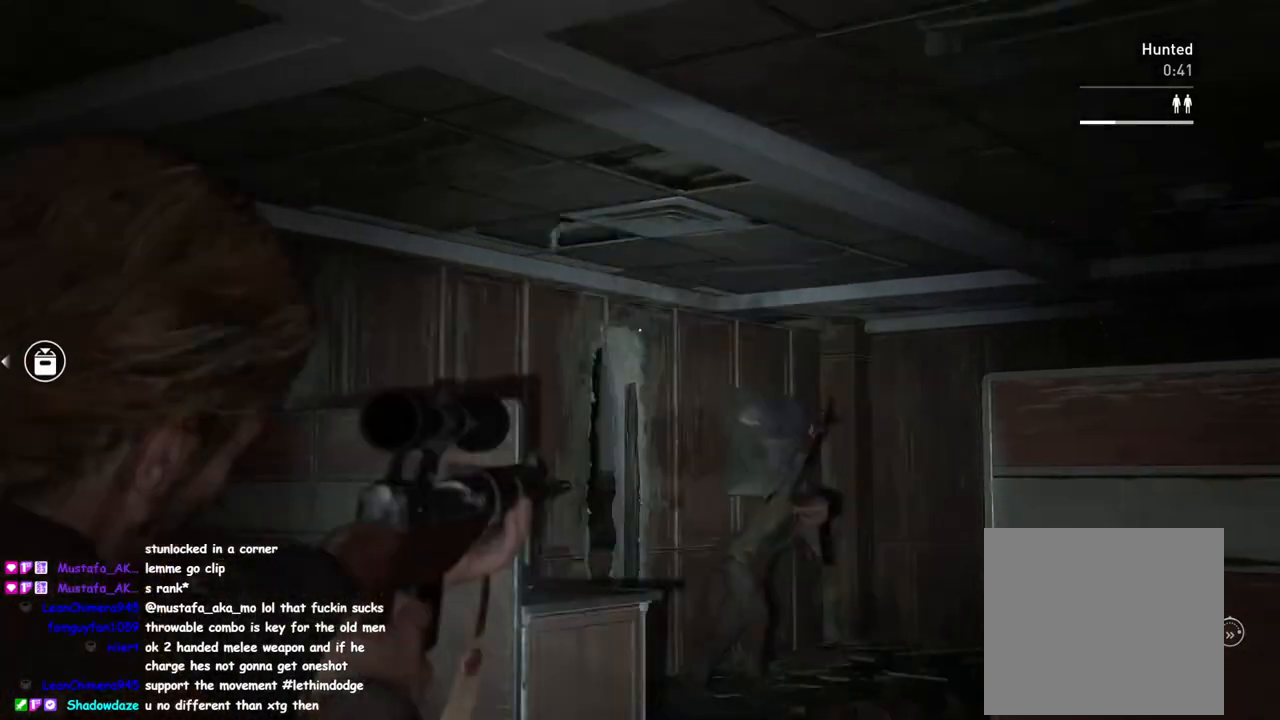
{"buttons": ["L2"], "left_stick": "center", "right_stick": "right", "events": [[250, "right_stick", "center"], [433, "right_stick", "right"]]}
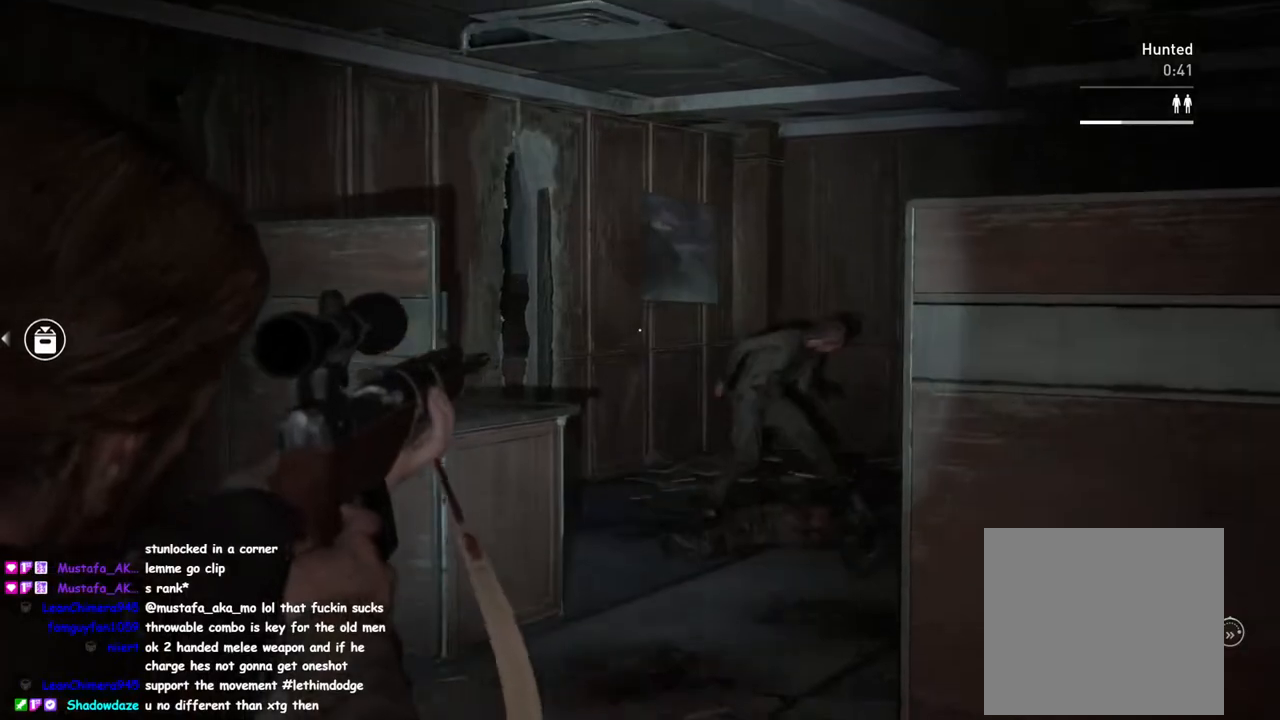
{"buttons": ["L2"], "left_stick": "center", "right_stick": "center", "events": [[83, "right_stick", "center"], [317, "right_stick", "right"], [400, "right_stick", "center"]]}
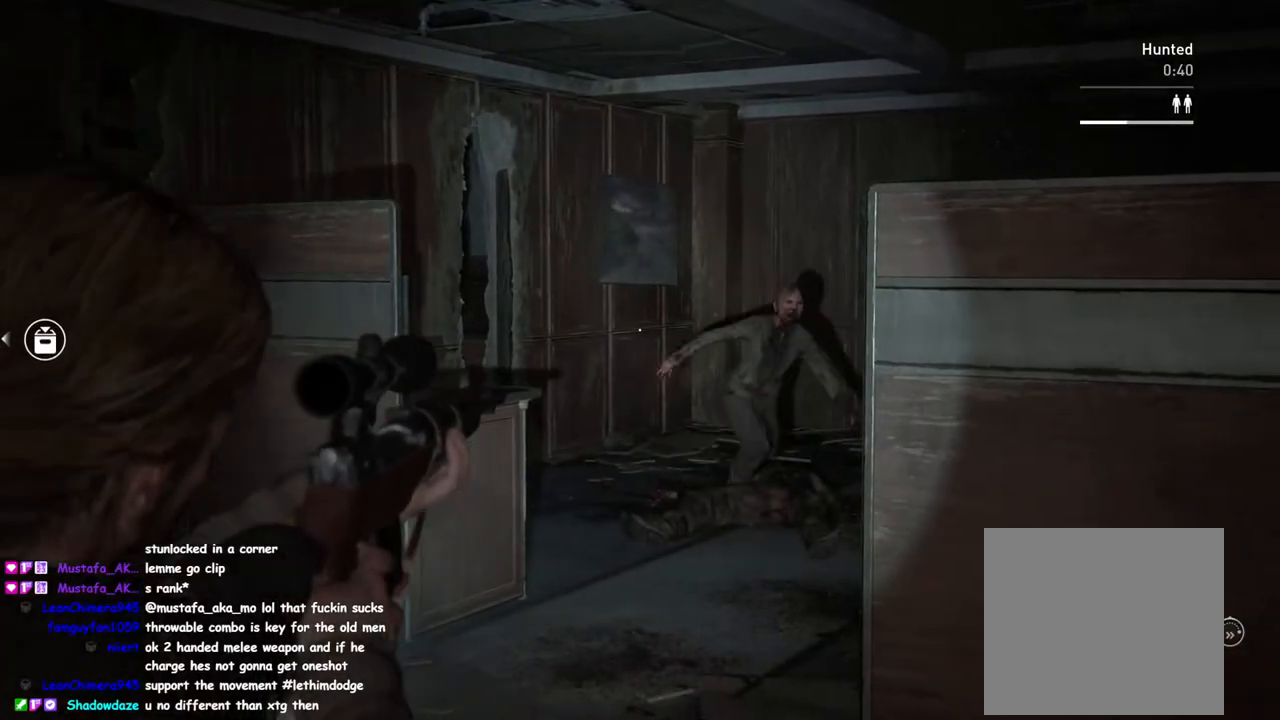
{"buttons": ["L2"], "left_stick": "center", "right_stick": "left", "events": [[17, "right_stick", "left"], [133, "right_stick", "center"], [267, "left_stick", "right"], [267, "right_stick", "left"], [467, "left_stick", "center"]]}
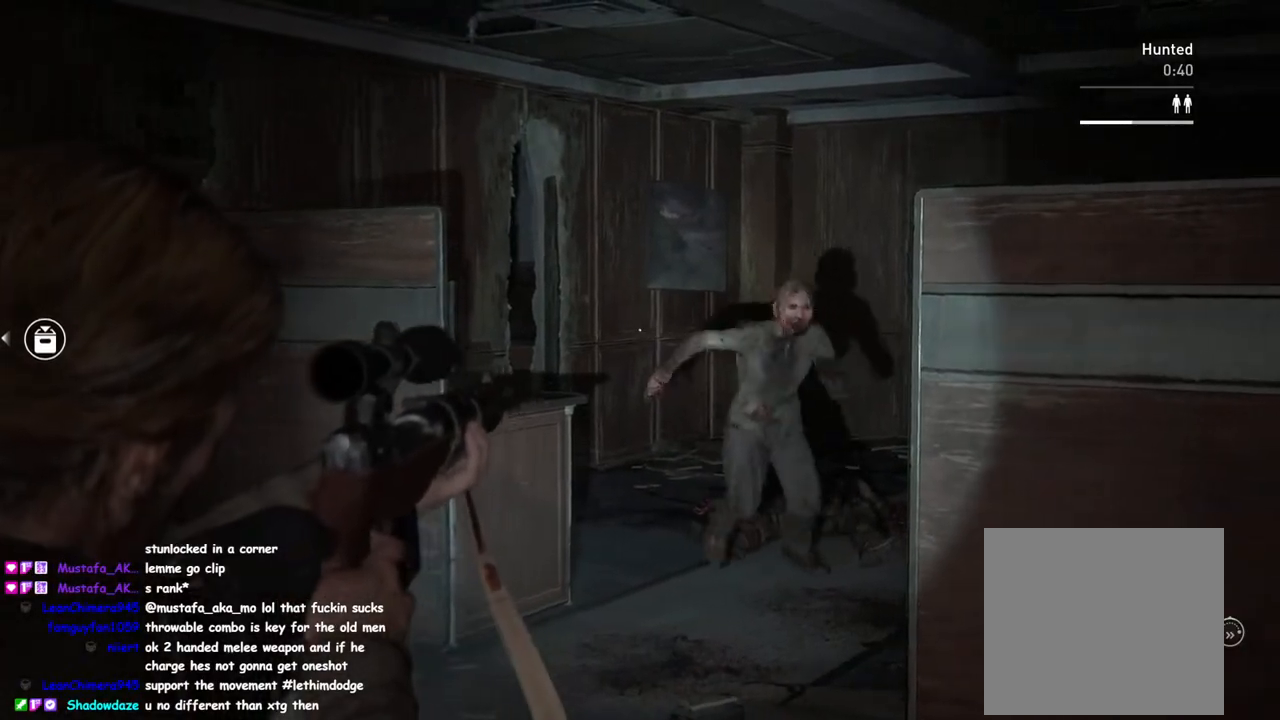
{"buttons": ["L2"], "left_stick": "center", "right_stick": "center", "events": [[350, "right_stick", "center"]]}
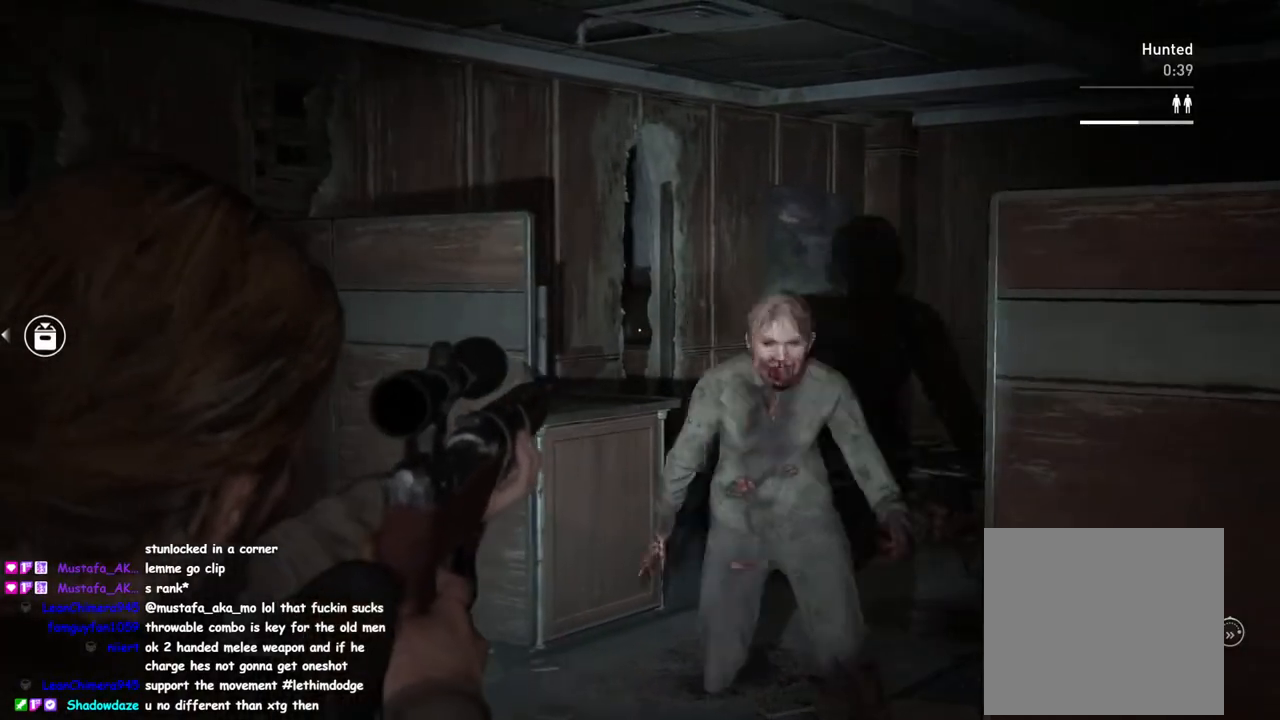
{"buttons": ["L1"], "left_stick": "down-left", "right_stick": "down", "events": [[117, "R2", "down"], [250, "left_stick", "down-right"], [267, "R2", "up"], [367, "left_stick", "down-left"], [400, "right_stick", "down"], [433, "L1", "down"], [433, "L2", "up"]]}
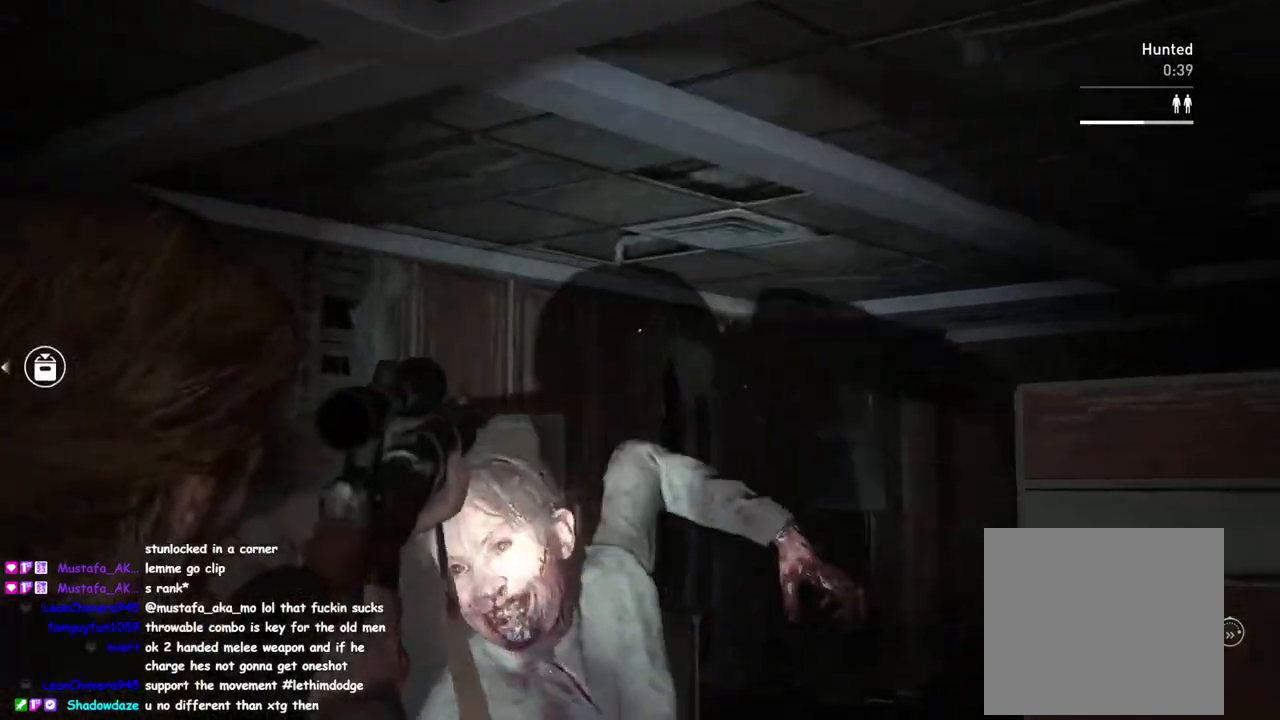
{"buttons": ["L1"], "left_stick": "down-left", "right_stick": "center", "events": [[100, "right_stick", "center"]]}
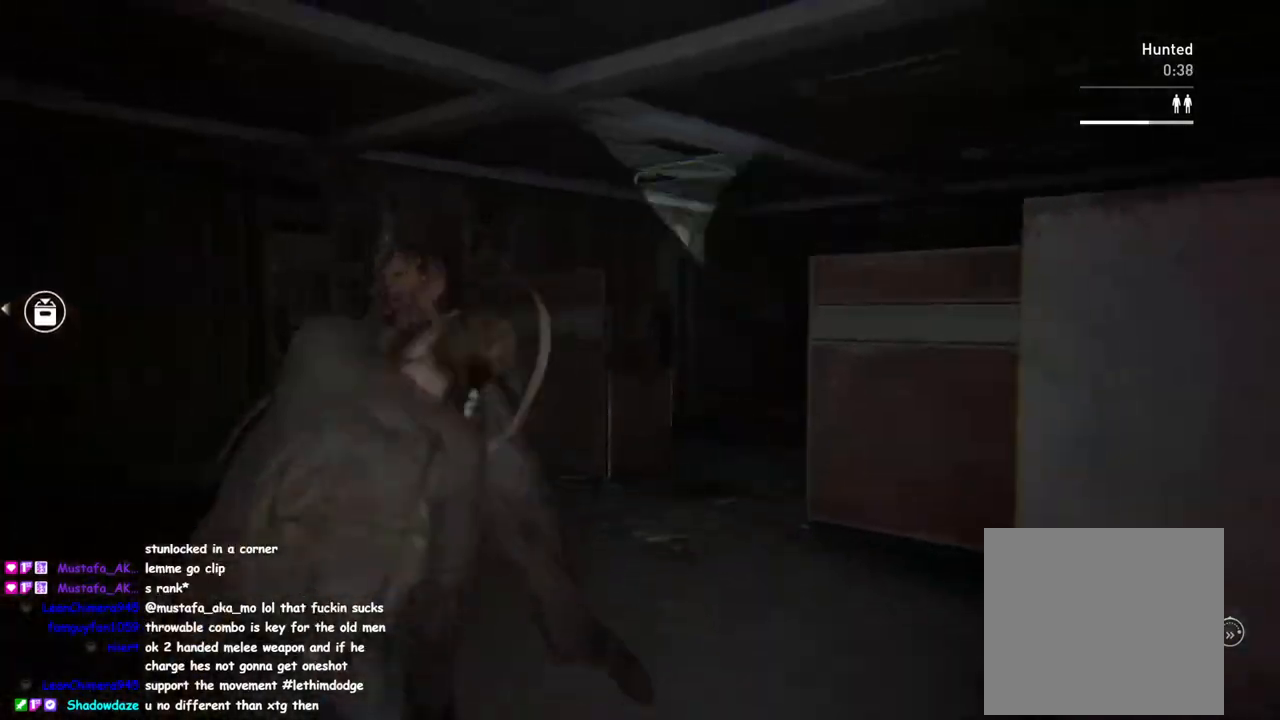
{"buttons": ["L1"], "left_stick": "right", "right_stick": "center", "events": [[183, "left_stick", "down-right"], [217, "SQUARE", "down"], [317, "SQUARE", "up"], [350, "left_stick", "right"], [400, "SQUARE", "down"], [467, "SQUARE", "up"]]}
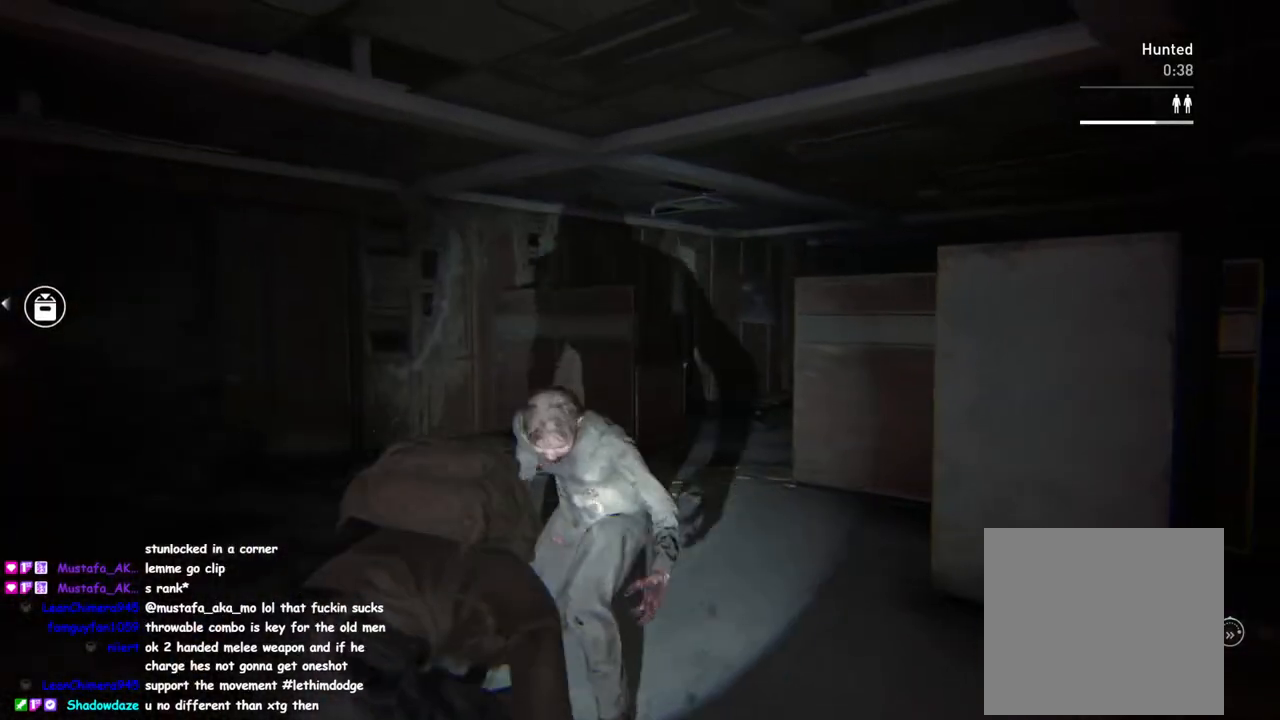
{"buttons": ["L1"], "left_stick": "up-right", "right_stick": "center", "events": [[33, "SQUARE", "down"], [117, "SQUARE", "up"], [217, "SQUARE", "down"], [233, "left_stick", "up-right"], [283, "SQUARE", "up"], [367, "SQUARE", "down"], [450, "SQUARE", "up"]]}
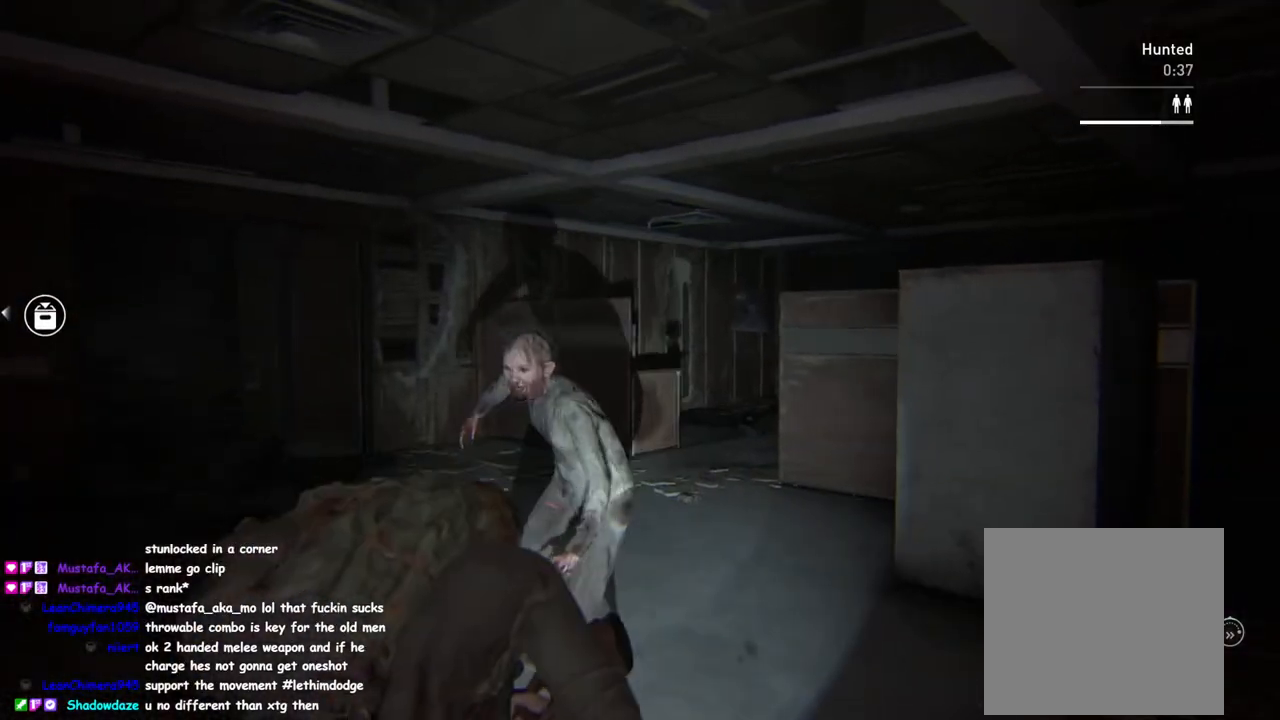
{"buttons": ["L1"], "left_stick": "up-right", "right_stick": "center", "events": [[33, "SQUARE", "down"], [100, "SQUARE", "up"], [183, "SQUARE", "down"], [267, "SQUARE", "up"], [367, "SQUARE", "down"], [433, "SQUARE", "up"]]}
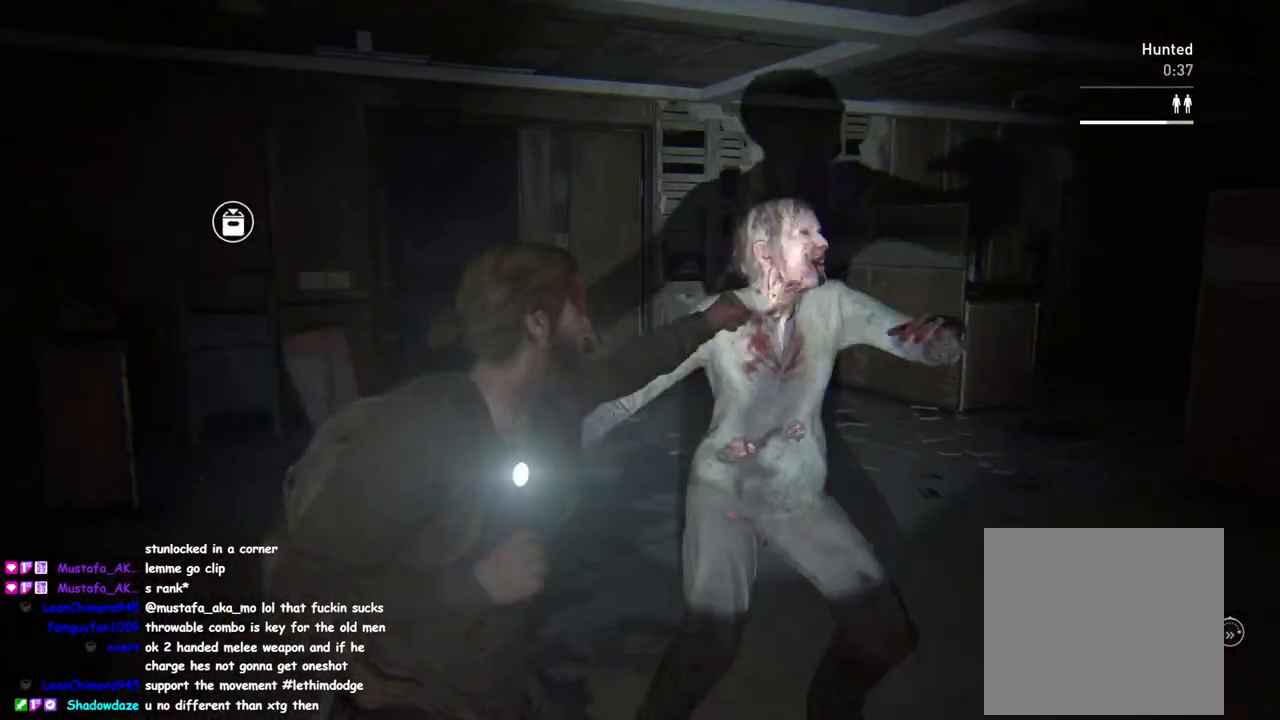
{"buttons": [], "left_stick": "up-right", "right_stick": "center", "events": [[33, "SQUARE", "down"], [100, "SQUARE", "up"], [200, "SQUARE", "down"], [267, "SQUARE", "up"], [333, "L1", "up"], [367, "SQUARE", "down"], [450, "SQUARE", "up"]]}
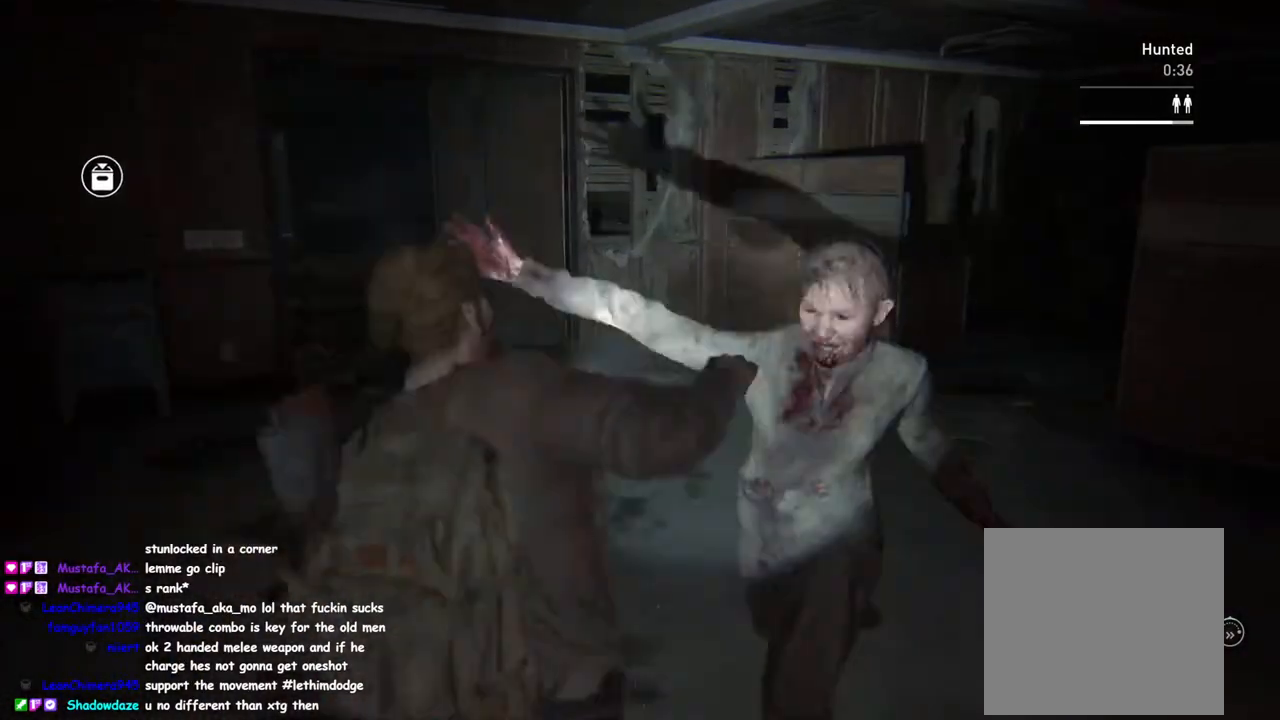
{"buttons": [], "left_stick": "up-right", "right_stick": "center", "events": [[50, "SQUARE", "down"], [133, "SQUARE", "up"], [217, "SQUARE", "down"], [283, "SQUARE", "up"], [383, "SQUARE", "down"], [467, "SQUARE", "up"]]}
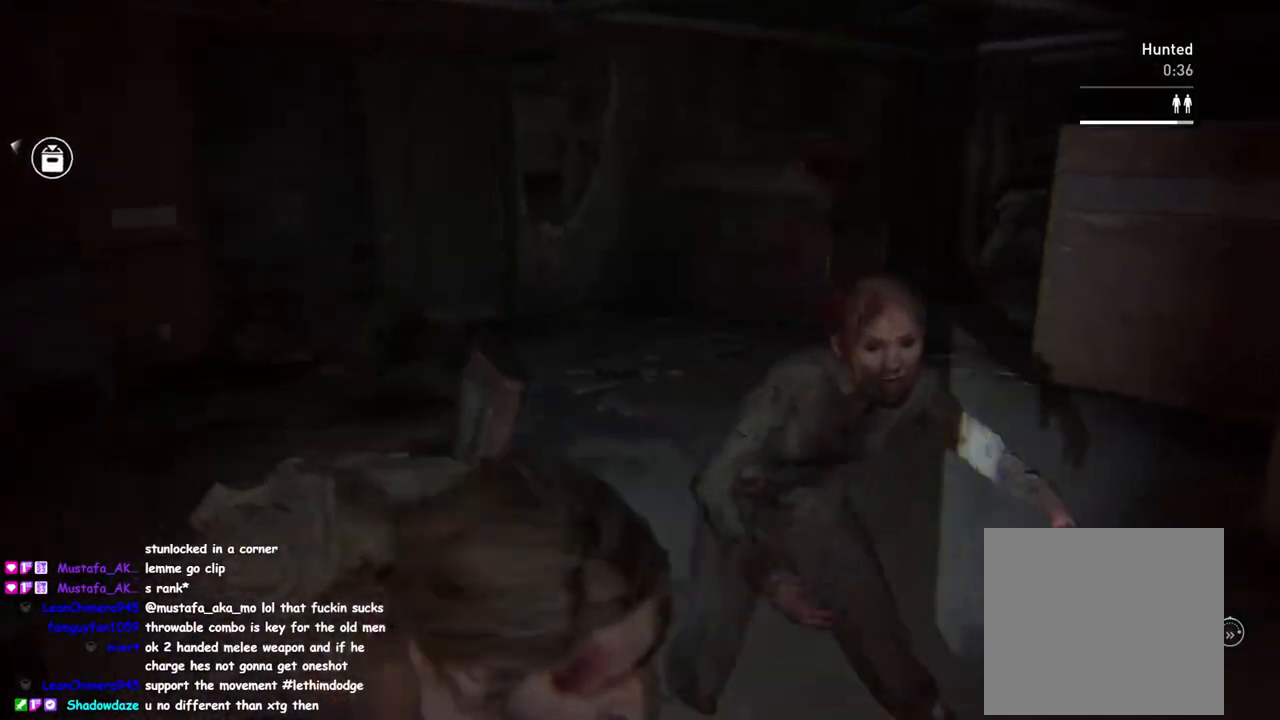
{"buttons": [], "left_stick": "up-right", "right_stick": "center", "events": [[33, "SQUARE", "down"], [133, "SQUARE", "up"], [233, "SQUARE", "down"], [317, "SQUARE", "up"], [383, "SQUARE", "down"], [483, "SQUARE", "up"]]}
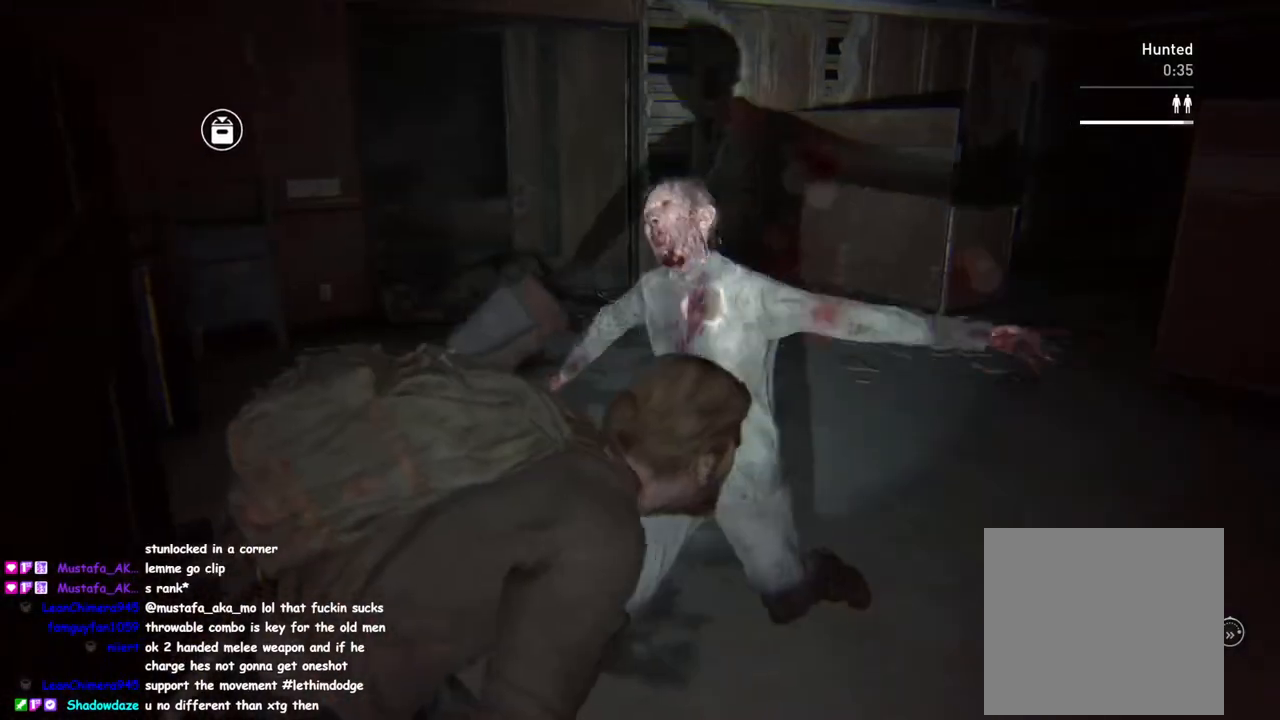
{"buttons": [], "left_stick": "up-right", "right_stick": "center", "events": [[83, "SQUARE", "down"], [167, "SQUARE", "up"], [250, "SQUARE", "down"], [283, "left_stick", "center"], [333, "SQUARE", "up"], [417, "SQUARE", "down"], [450, "left_stick", "up-right"], [500, "SQUARE", "up"]]}
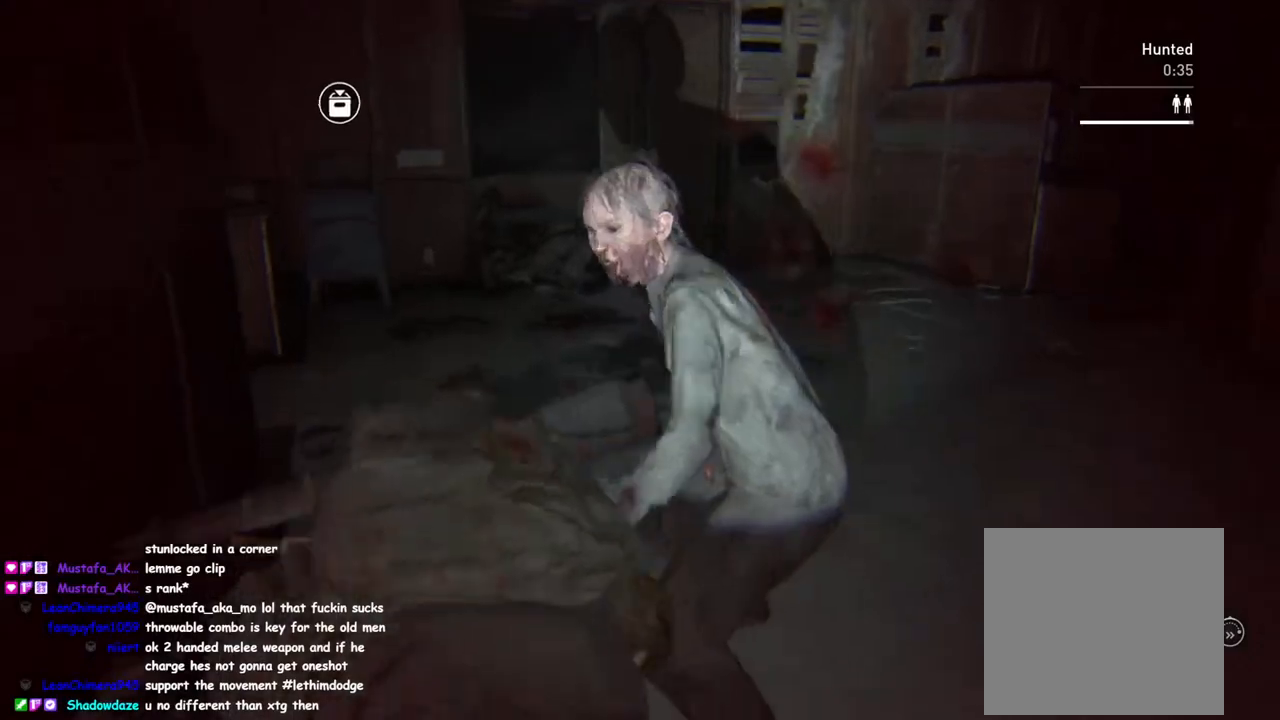
{"buttons": ["SQUARE"], "left_stick": "center", "right_stick": "center", "events": [[83, "SQUARE", "down"], [167, "SQUARE", "up"], [267, "SQUARE", "down"], [317, "SQUARE", "up"], [400, "left_stick", "center"], [467, "SQUARE", "down"]]}
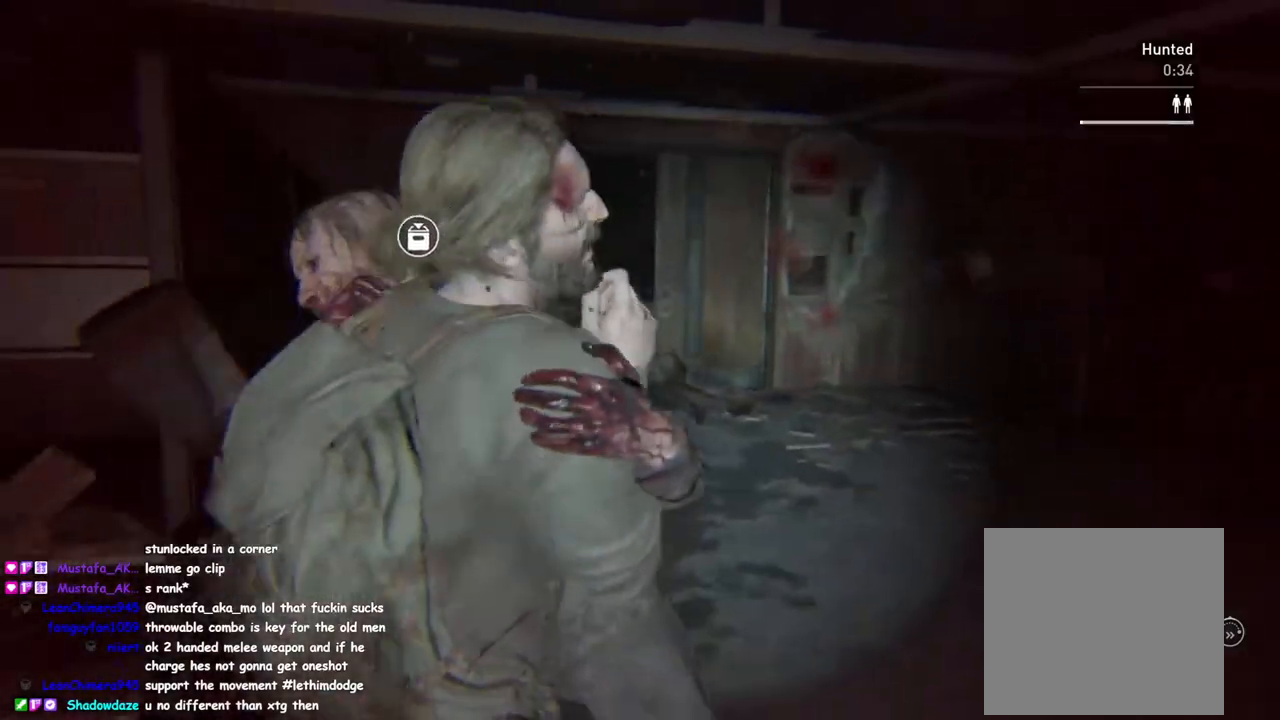
{"buttons": [], "left_stick": "center", "right_stick": "center", "events": [[67, "SQUARE", "up"], [133, "SQUARE", "down"], [217, "SQUARE", "up"], [267, "SQUARE", "down"], [333, "SQUARE", "up"], [417, "SQUARE", "down"], [467, "SQUARE", "up"]]}
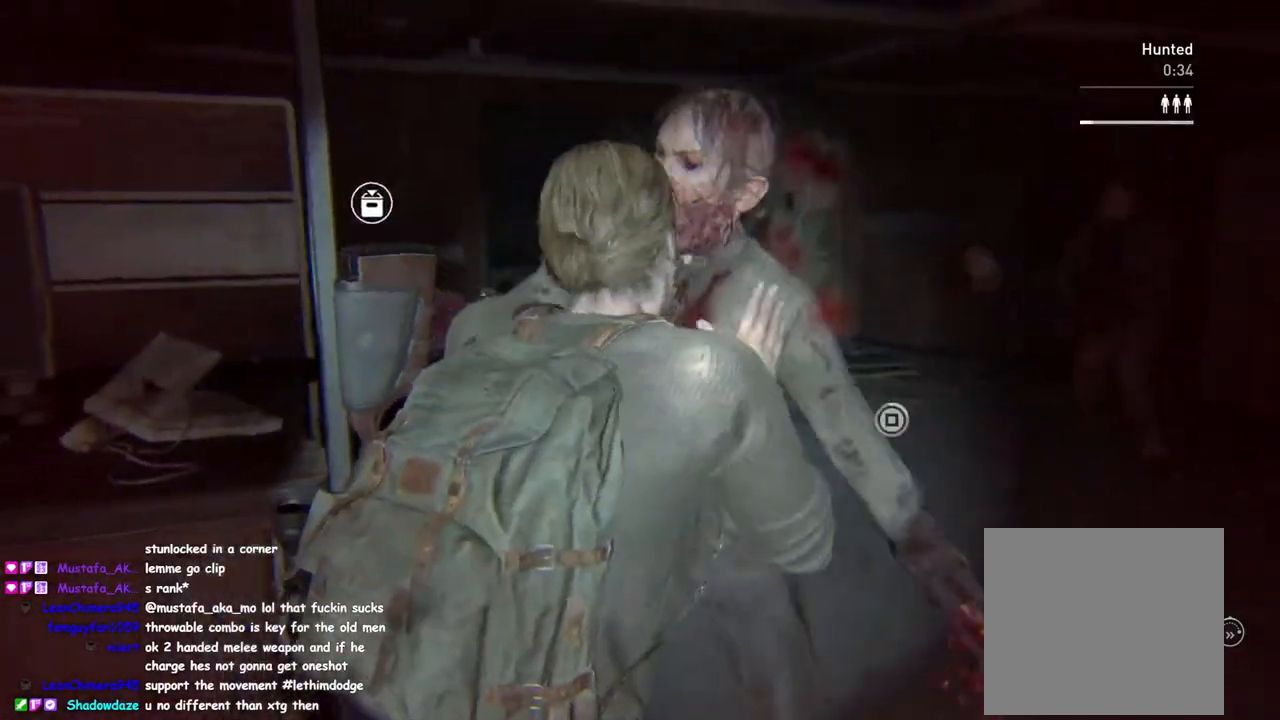
{"buttons": ["SQUARE"], "left_stick": "center", "right_stick": "center", "events": [[50, "SQUARE", "down"], [117, "SQUARE", "up"], [183, "SQUARE", "down"], [250, "SQUARE", "up"], [350, "SQUARE", "down"], [417, "SQUARE", "up"], [500, "SQUARE", "down"]]}
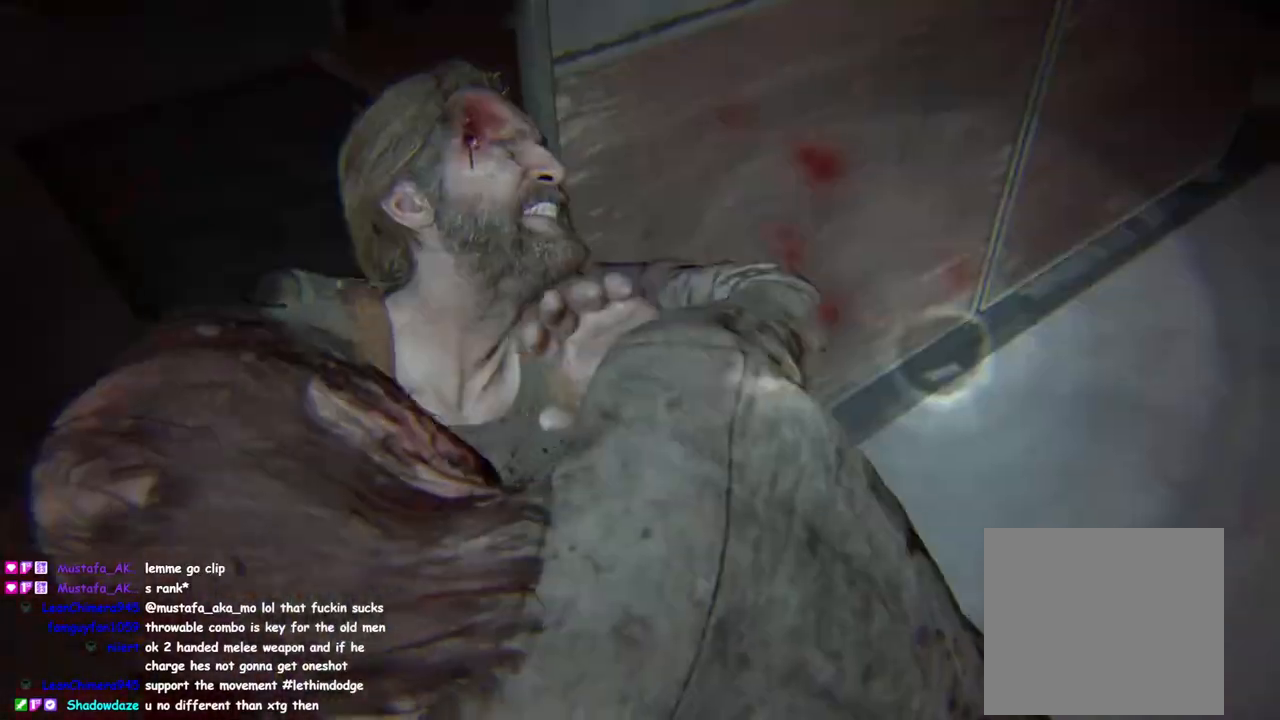
{"buttons": [], "left_stick": "center", "right_stick": "center", "events": [[33, "SQUARE", "up"], [133, "SQUARE", "down"], [233, "SQUARE", "up"]]}